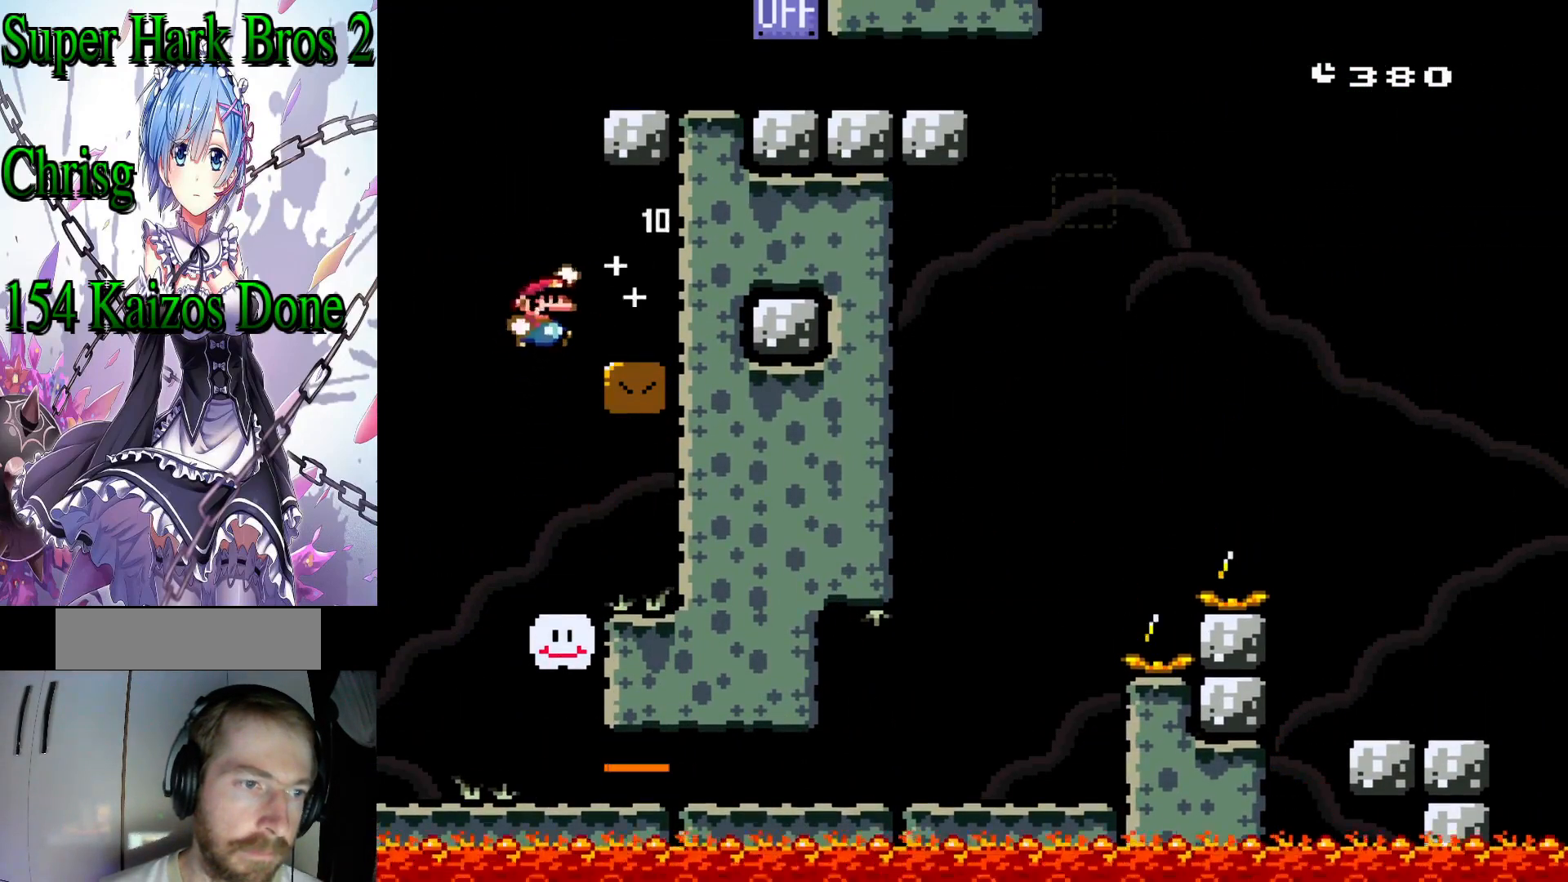
Gameplay with a controller (Nintendo layout); each line is a JSON object with the inputs held at the frame after it. "events" lists button and stick changes between this image and that frame as [ms after this image, input, new state], when the widget could be followed in between. Not read: L3 R3.
{"buttons": ["B", "Y"], "events": [[133, "DPAD_RIGHT", "up"], [167, "B", "up"], [217, "DPAD_LEFT", "down"], [400, "B", "down"], [500, "DPAD_LEFT", "up"]]}
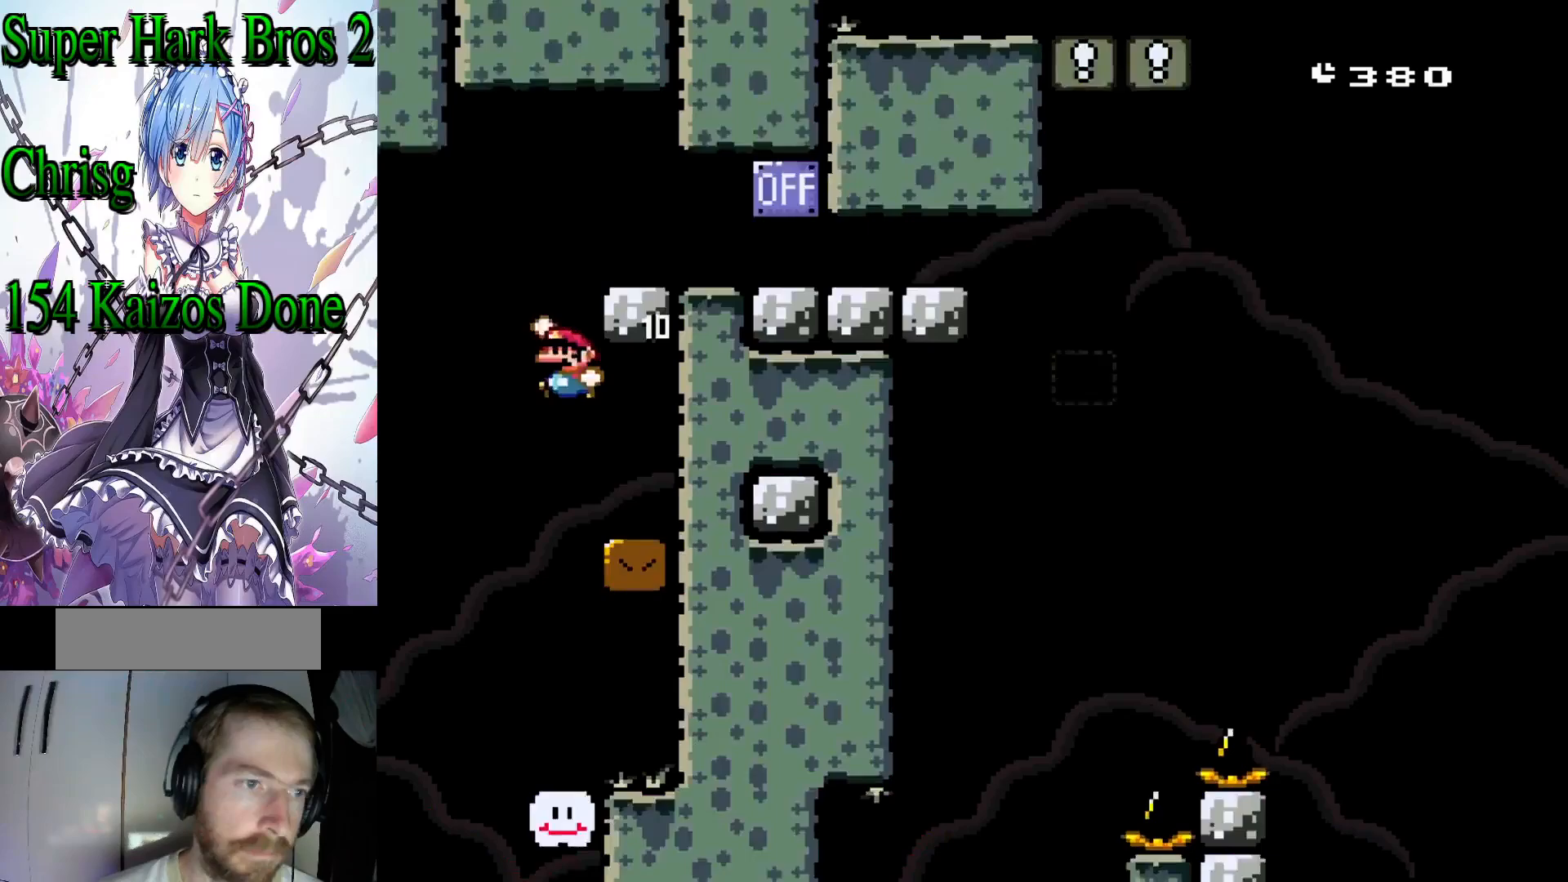
{"buttons": ["Y", "DPAD_RIGHT"], "events": [[17, "DPAD_RIGHT", "down"], [350, "B", "up"]]}
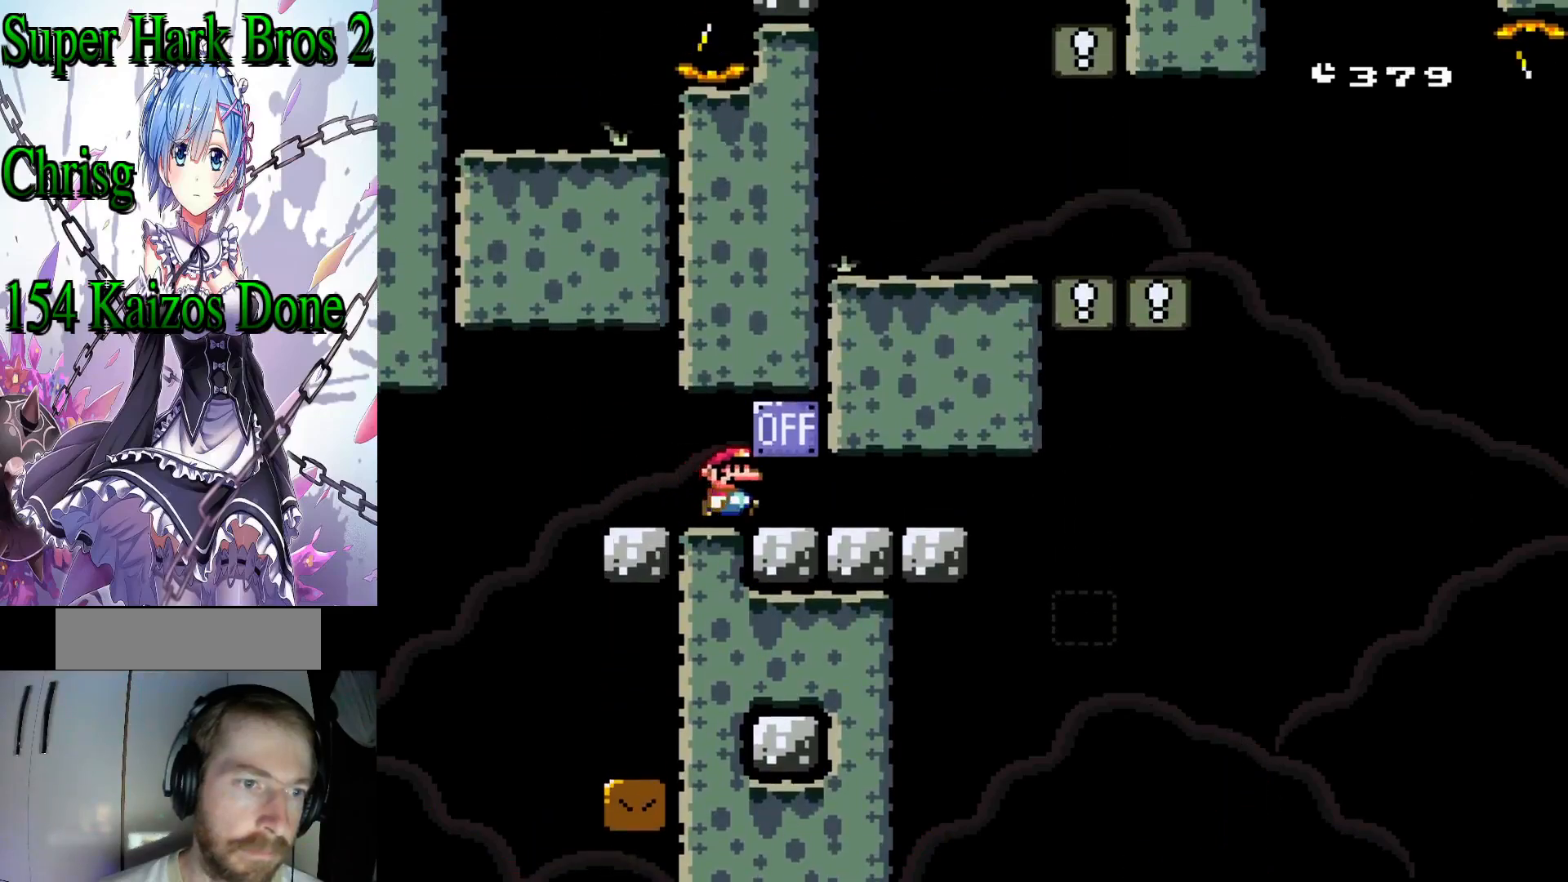
{"buttons": ["Y", "DPAD_RIGHT"], "events": [[117, "B", "down"], [500, "B", "up"]]}
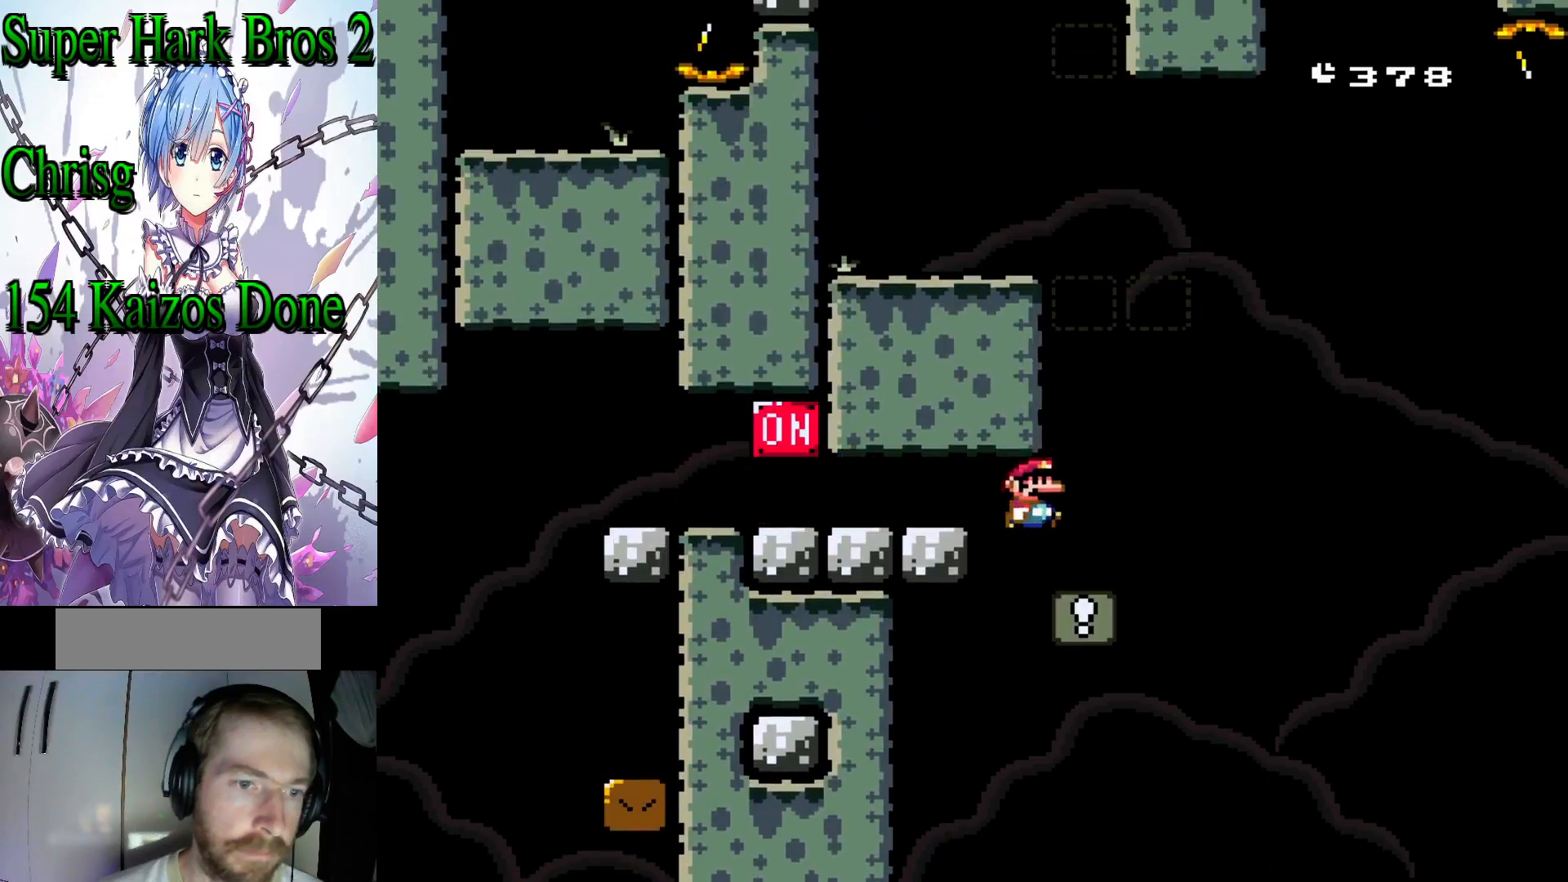
{"buttons": ["B", "Y", "DPAD_RIGHT"], "events": [[133, "B", "down"]]}
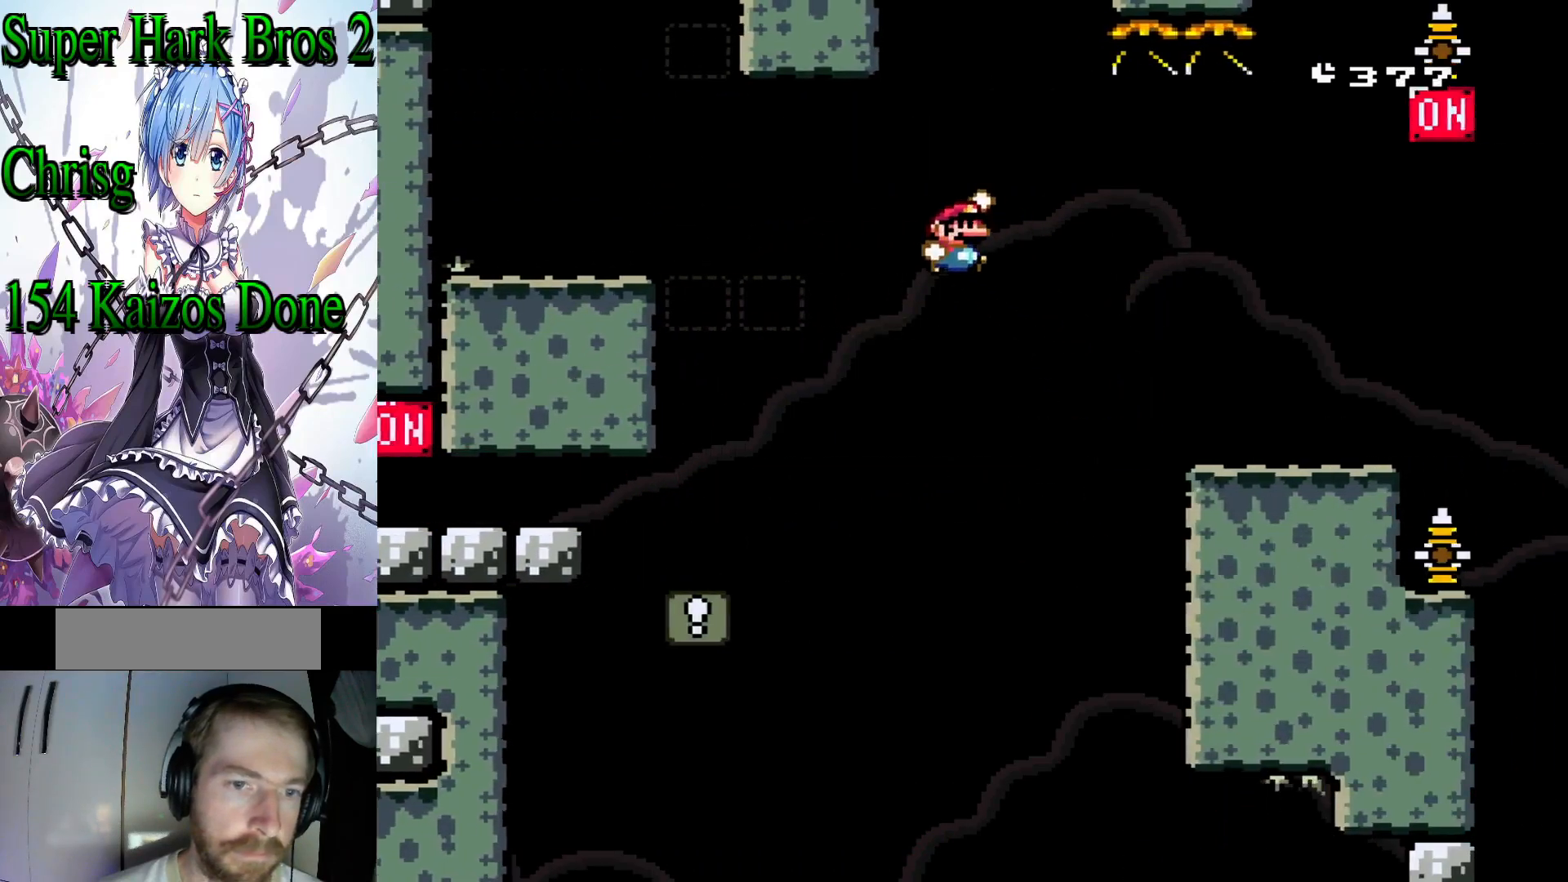
{"buttons": ["Y", "DPAD_RIGHT"], "events": [[317, "B", "up"]]}